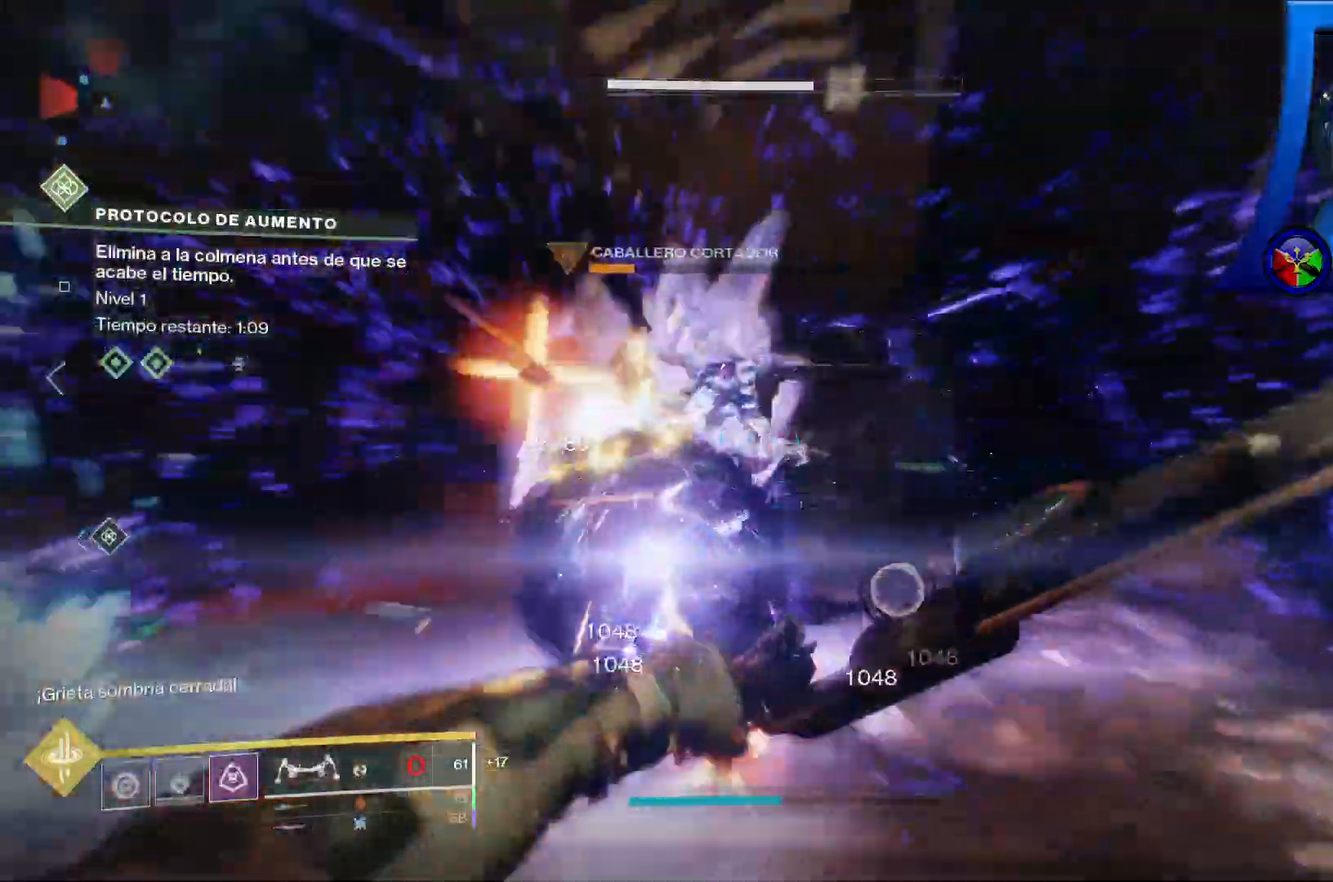
Gameplay with a controller (Xbox layout); each line is a JSON object with the inputs held at the frame after it. "events" lists button and stick changes between this image and that frame as [ms after this image, input, new state], when the widget could be followed in between. Not read: HOME.
{"buttons": [], "left_stick": "down", "right_stick": "left", "events": [[67, "left_stick", "down-left"], [133, "right_stick", "center"], [283, "right_stick", "left"], [467, "left_stick", "down"]]}
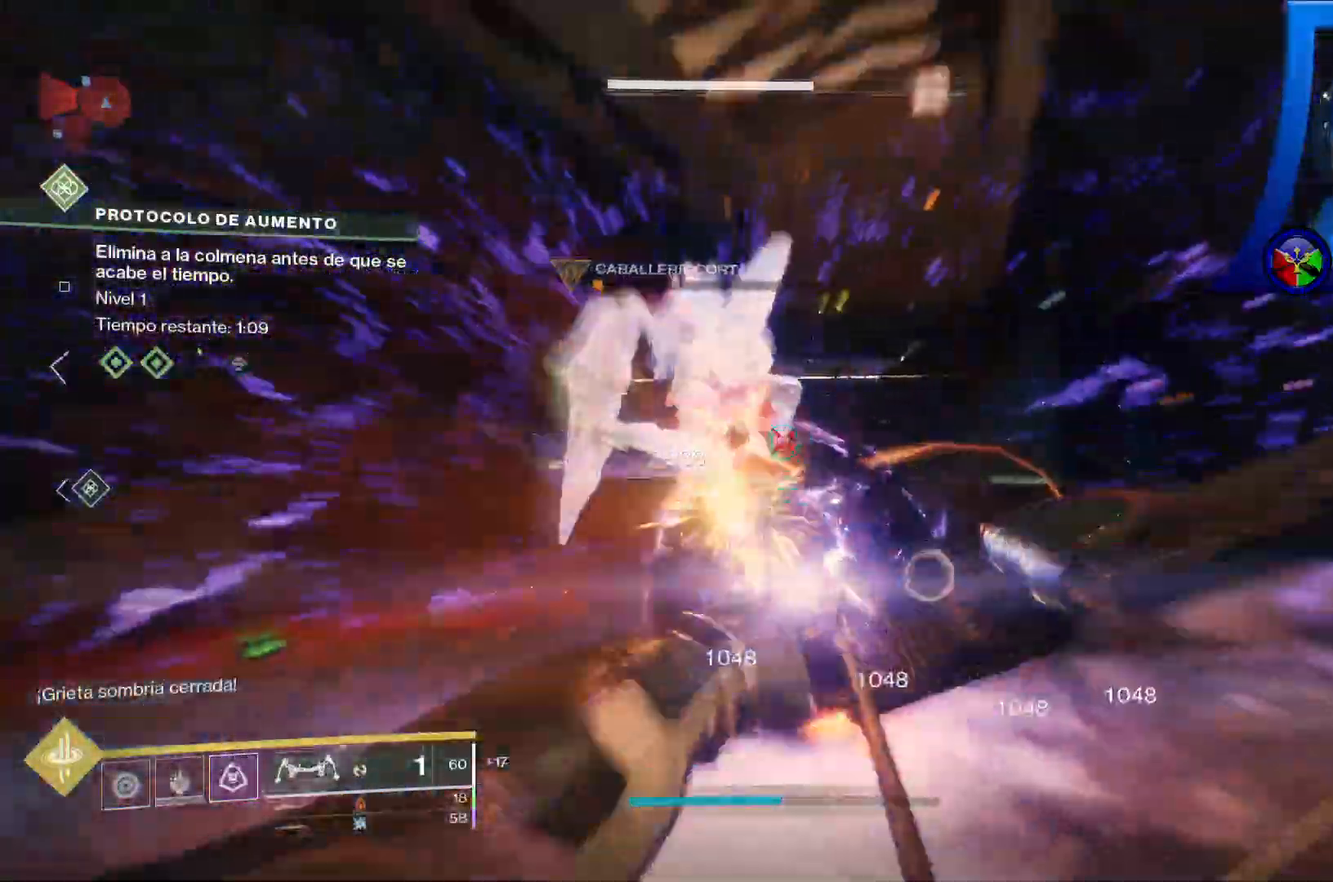
{"buttons": [], "left_stick": "down", "right_stick": "center", "events": [[217, "right_stick", "up"], [333, "right_stick", "center"]]}
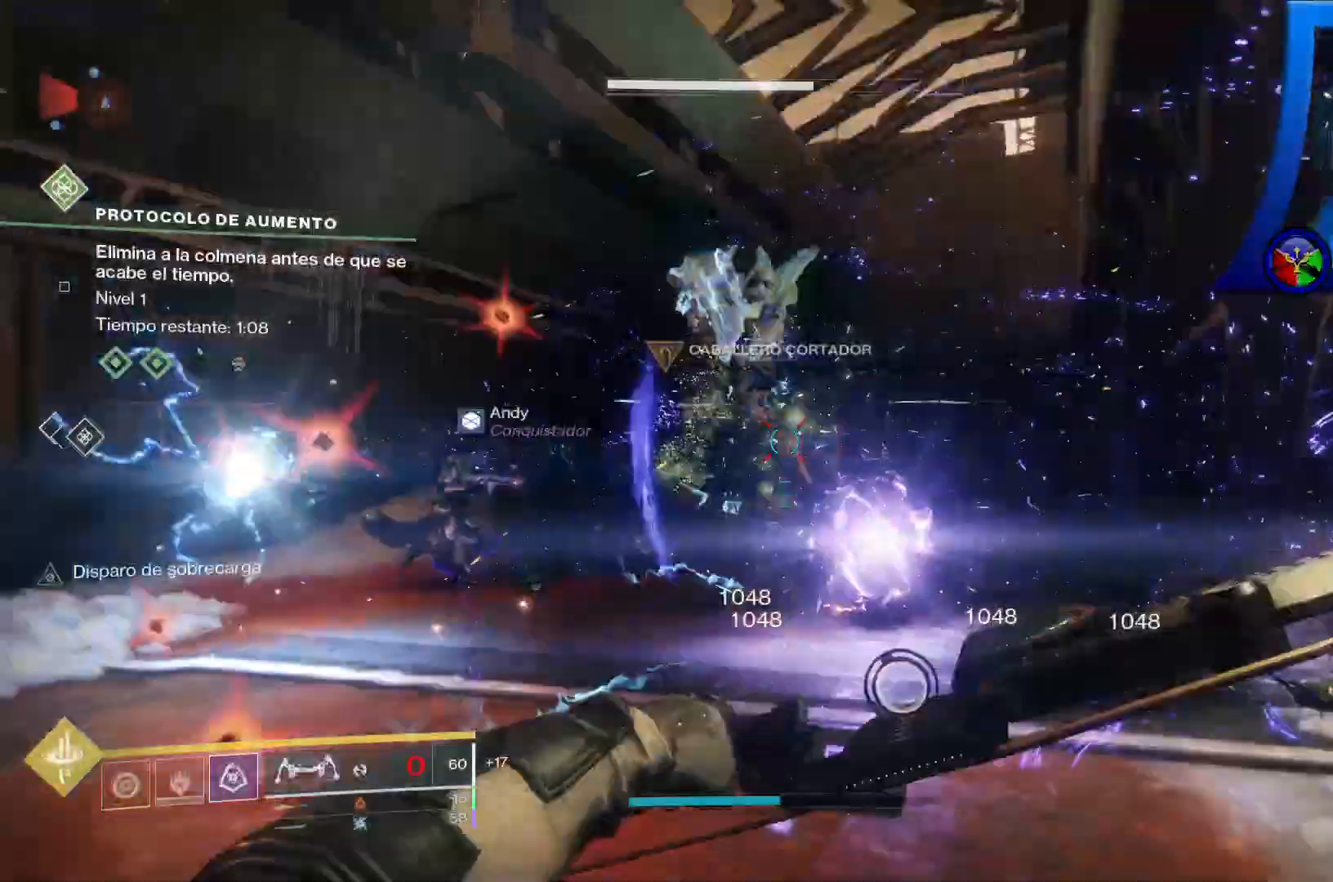
{"buttons": [], "left_stick": "right", "right_stick": "left", "events": [[350, "left_stick", "down-right"], [433, "right_stick", "left"], [500, "left_stick", "right"]]}
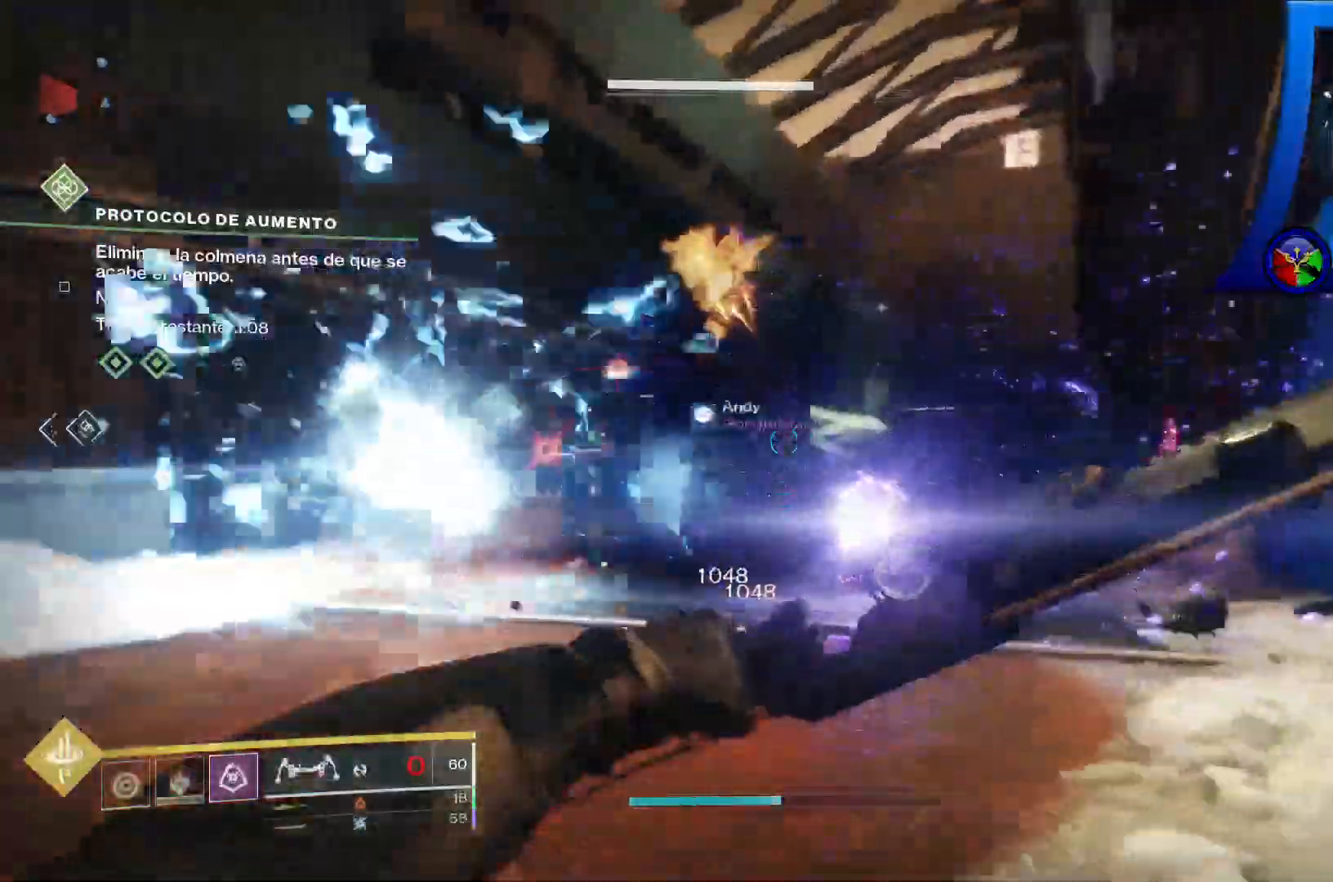
{"buttons": [], "left_stick": "down", "right_stick": "center", "events": [[167, "right_stick", "center"], [433, "left_stick", "down"]]}
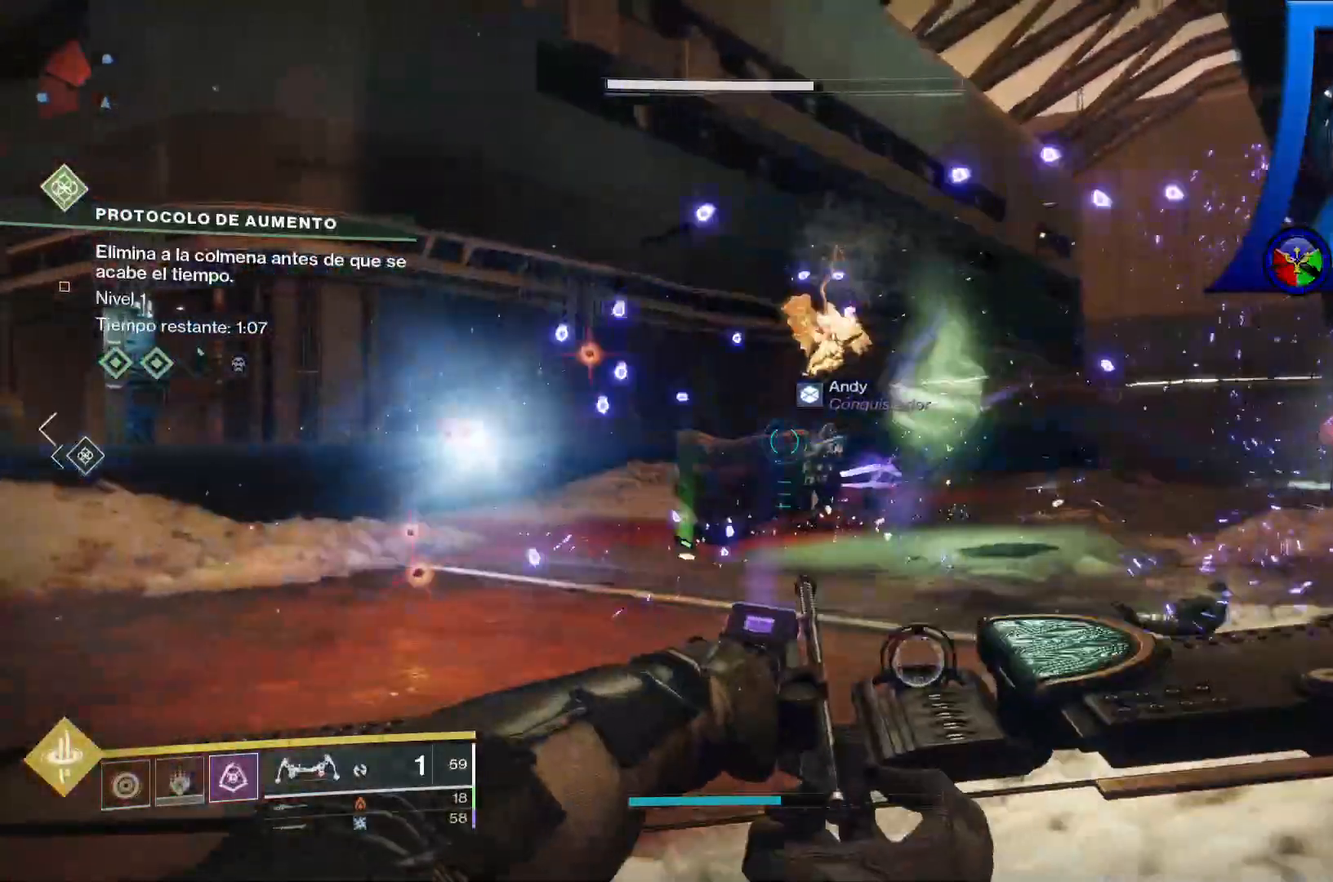
{"buttons": [], "left_stick": "down-left", "right_stick": "center"}